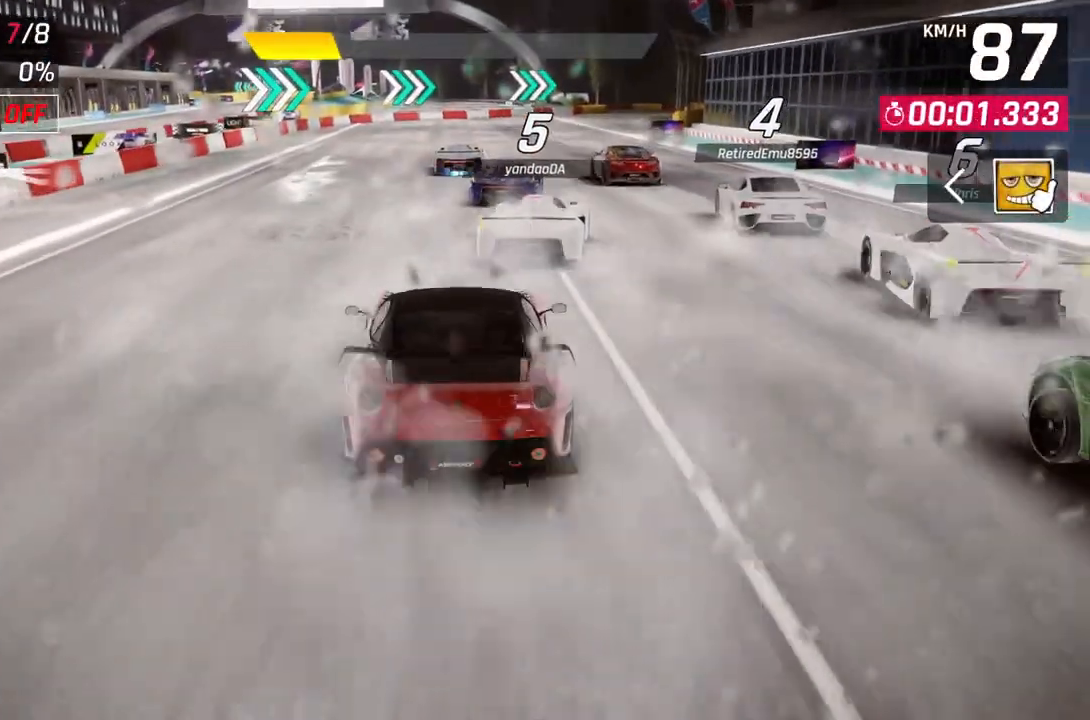
Gameplay with a controller (Xbox layout); each line is a JSON object with the inputs held at the frame after it. "events" lists button and stick changes between this image and that frame as [ms after this image, input, new state], when the widget could be followed in between.
{"buttons": [], "left_stick": "up-right", "right_stick": "center", "events": [[200, "left_stick", "up-right"]]}
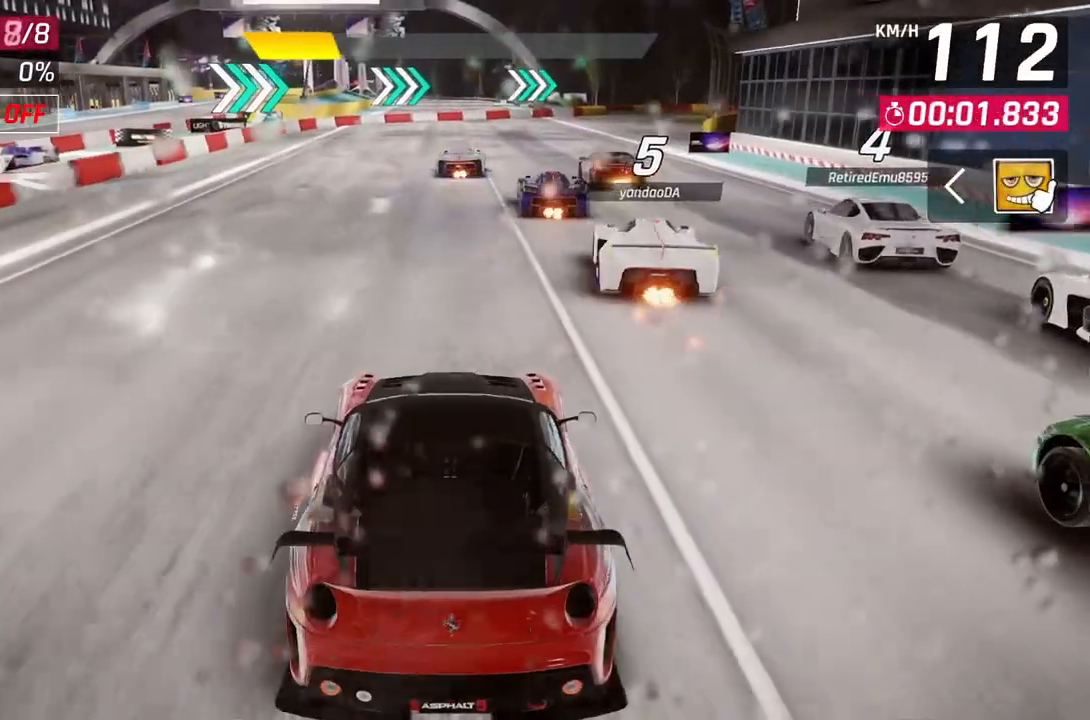
{"buttons": [], "left_stick": "up-right", "right_stick": "center", "events": []}
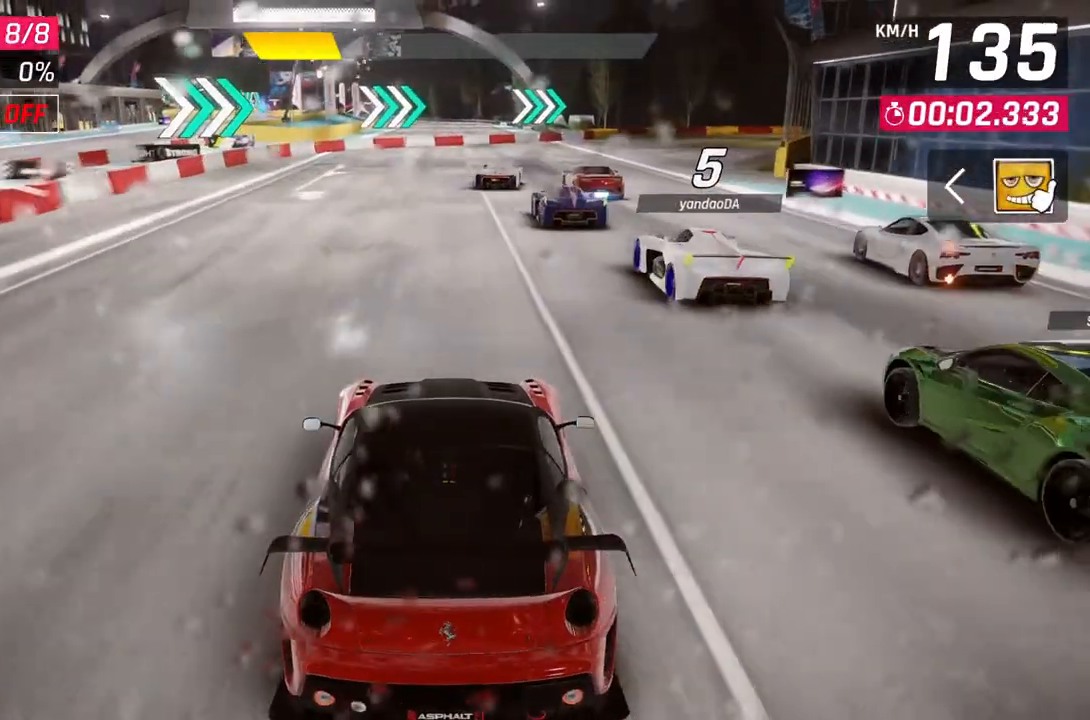
{"buttons": [], "left_stick": "up-right", "right_stick": "center", "events": []}
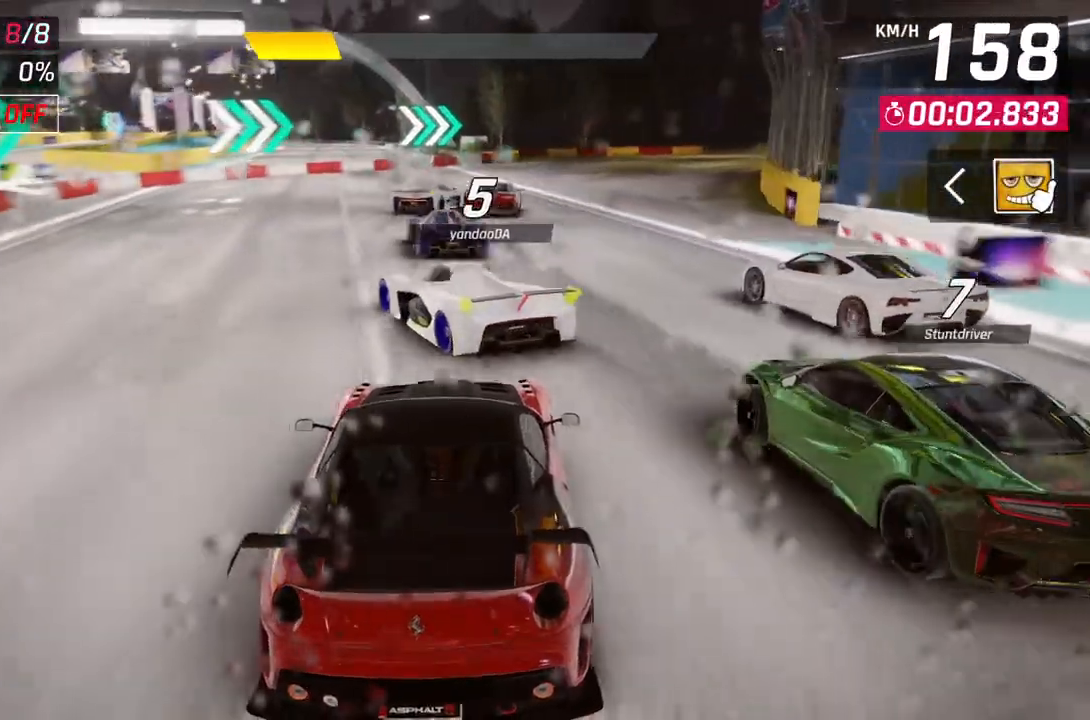
{"buttons": [], "left_stick": "up-right", "right_stick": "center", "events": []}
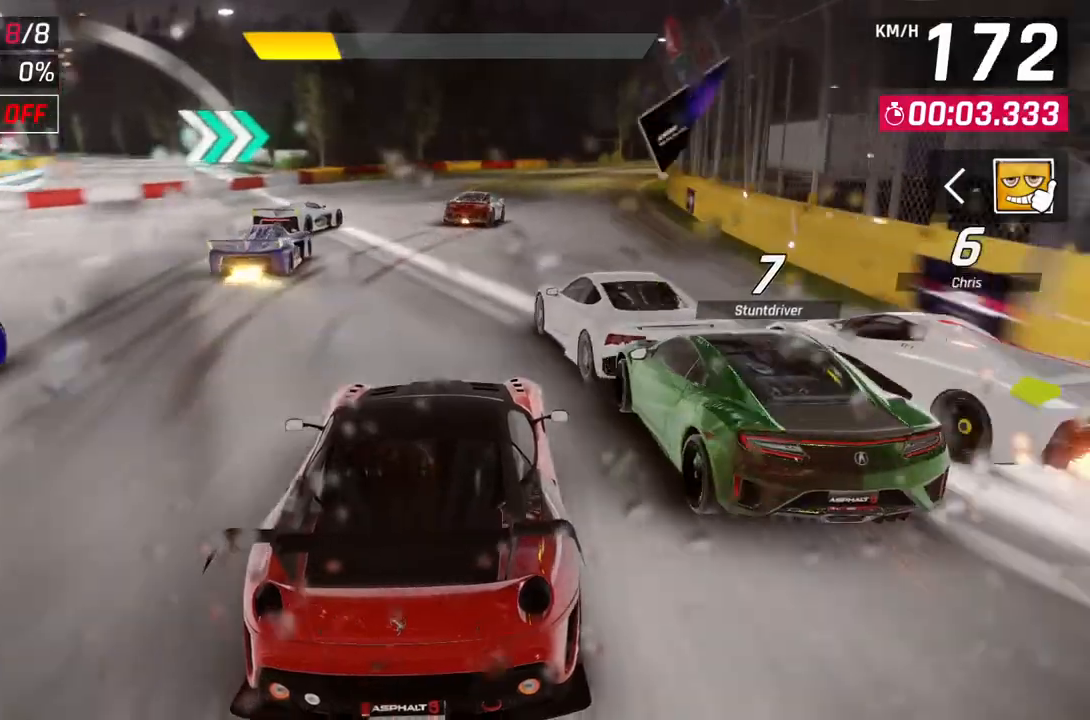
{"buttons": [], "left_stick": "up-right", "right_stick": "center", "events": []}
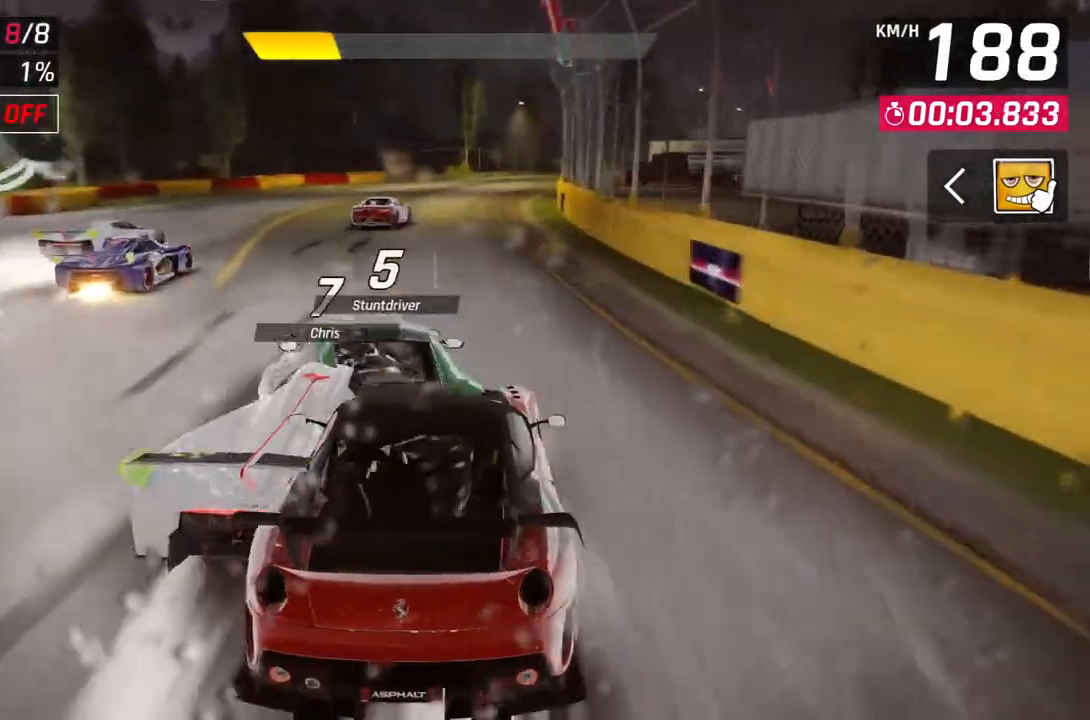
{"buttons": [], "left_stick": "up-right", "right_stick": "center", "events": []}
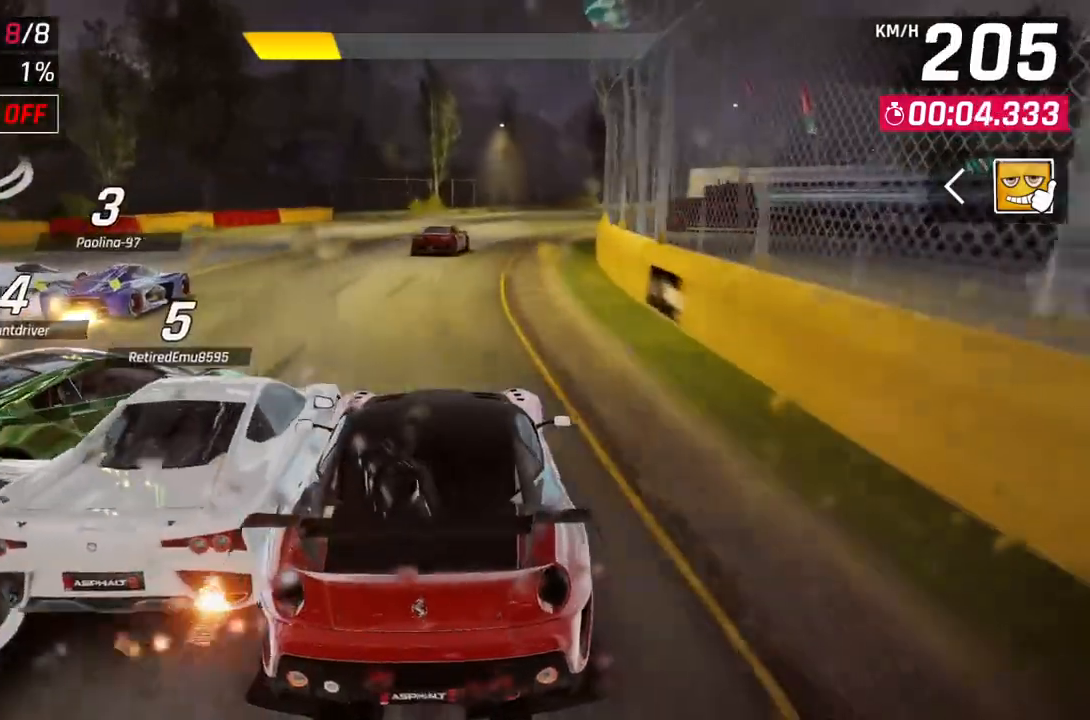
{"buttons": [], "left_stick": "up-right", "right_stick": "center", "events": []}
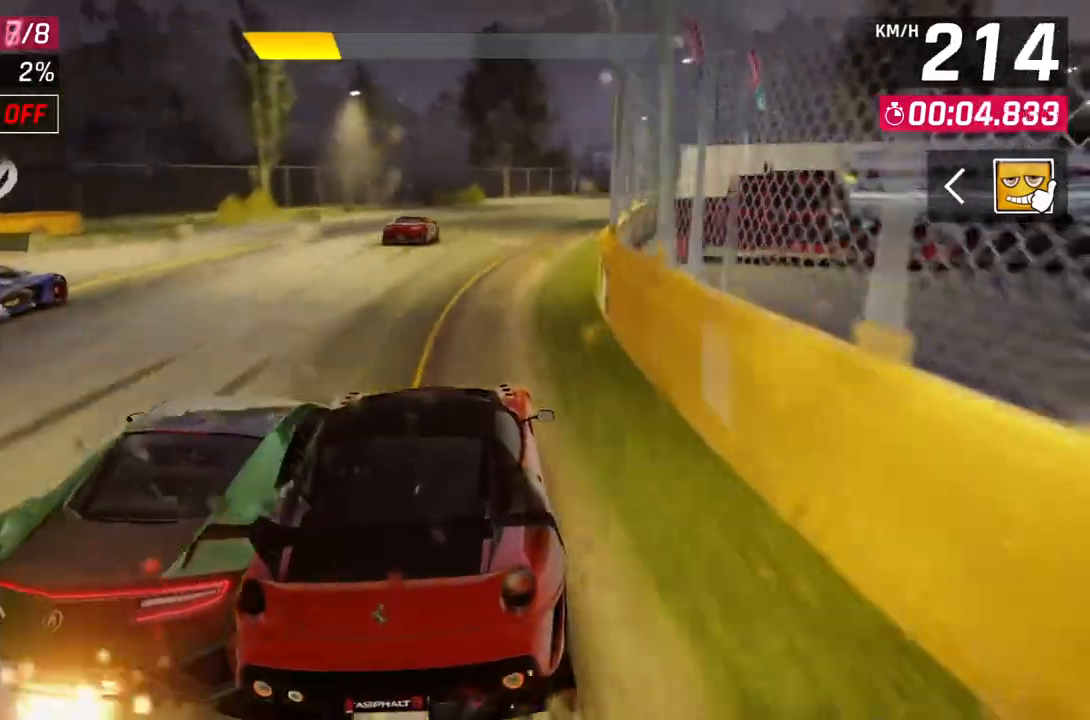
{"buttons": [], "left_stick": "up-right", "right_stick": "center", "events": []}
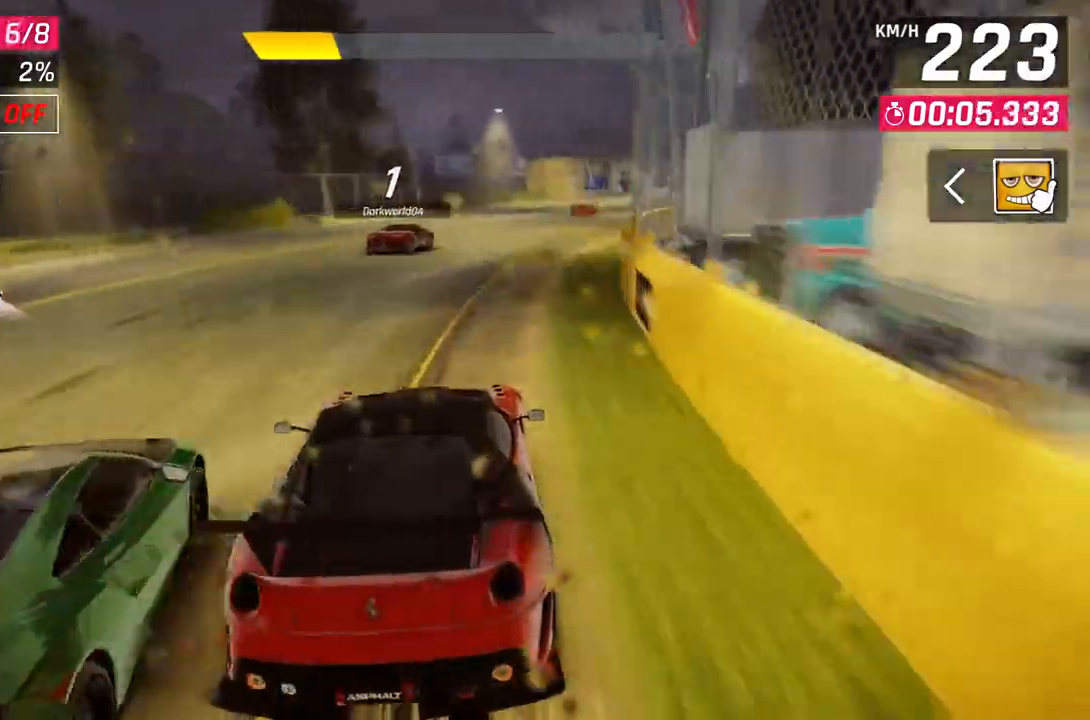
{"buttons": [], "left_stick": "up-right", "right_stick": "center", "events": []}
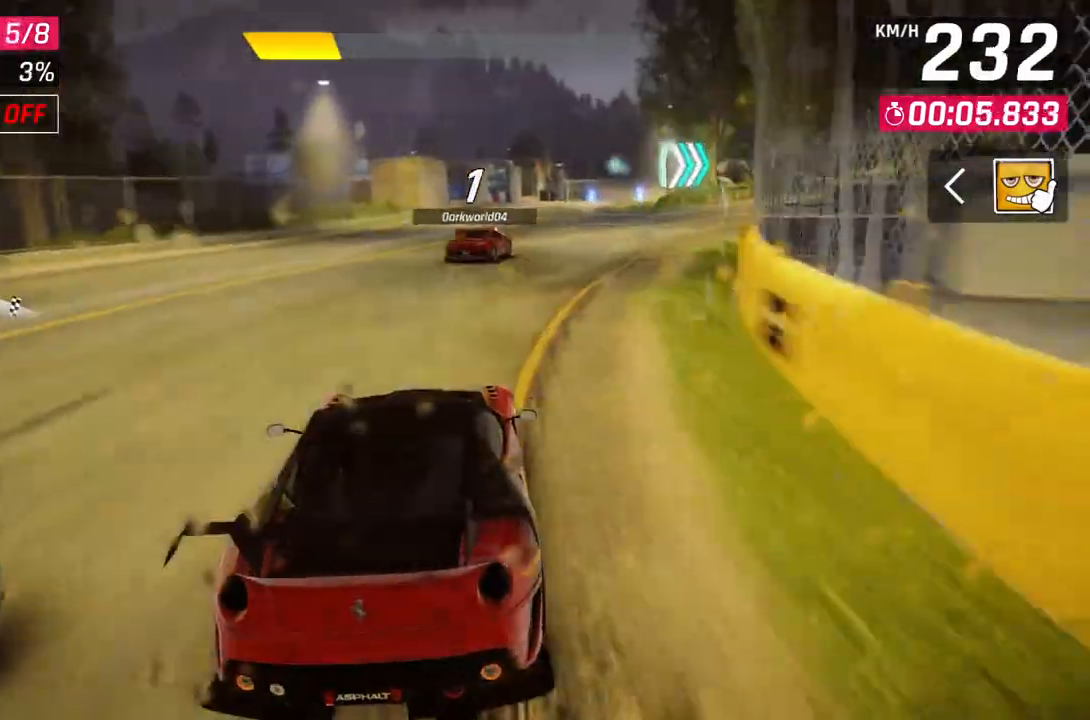
{"buttons": [], "left_stick": "center", "right_stick": "center", "events": [[417, "left_stick", "center"]]}
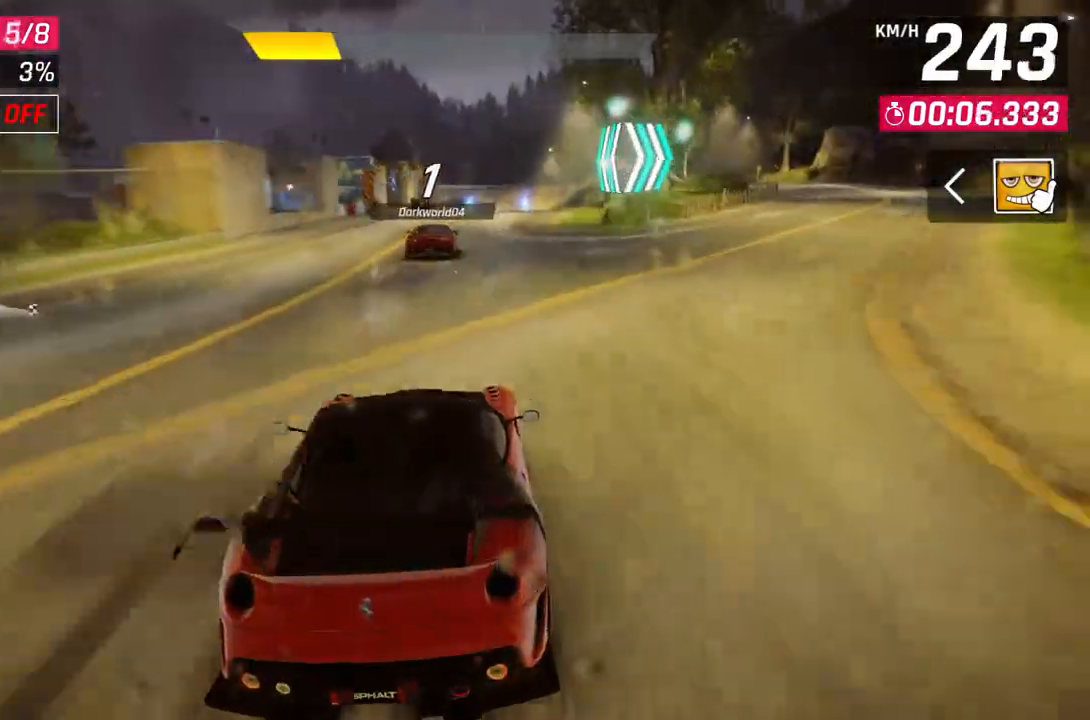
{"buttons": ["A", "R1"], "left_stick": "center", "right_stick": "center", "events": [[83, "A", "down"], [100, "R1", "down"]]}
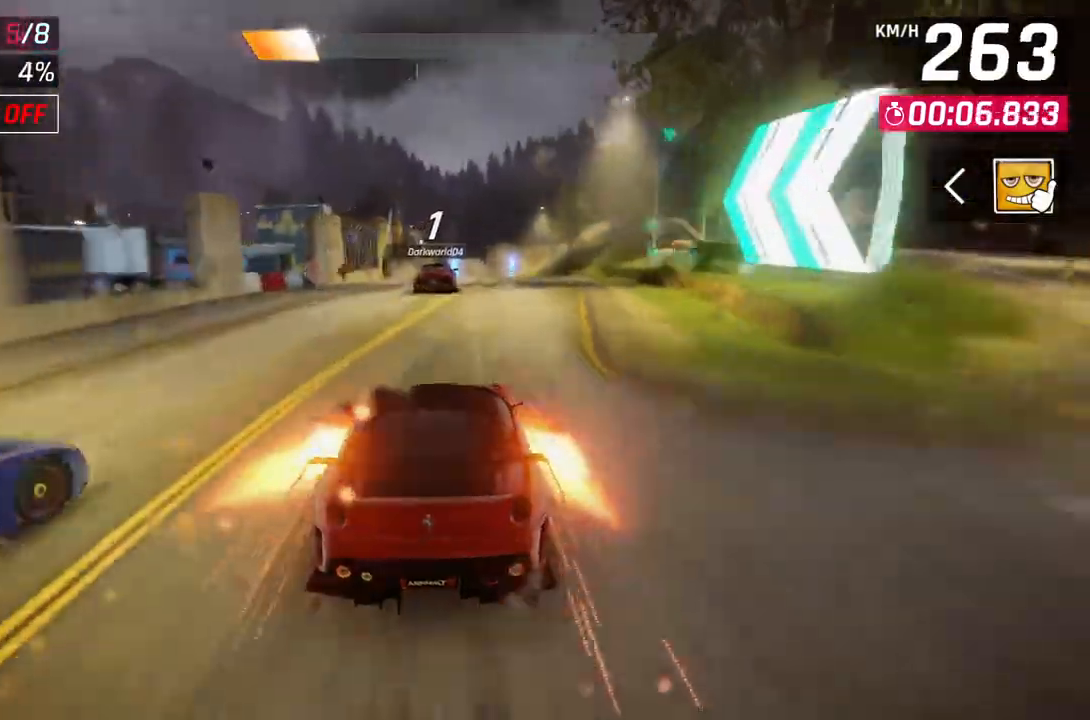
{"buttons": ["L2"], "left_stick": "center", "right_stick": "center", "events": [[17, "R1", "up"], [50, "left_stick", "up-right"], [200, "left_stick", "center"], [400, "L2", "down"], [500, "A", "up"]]}
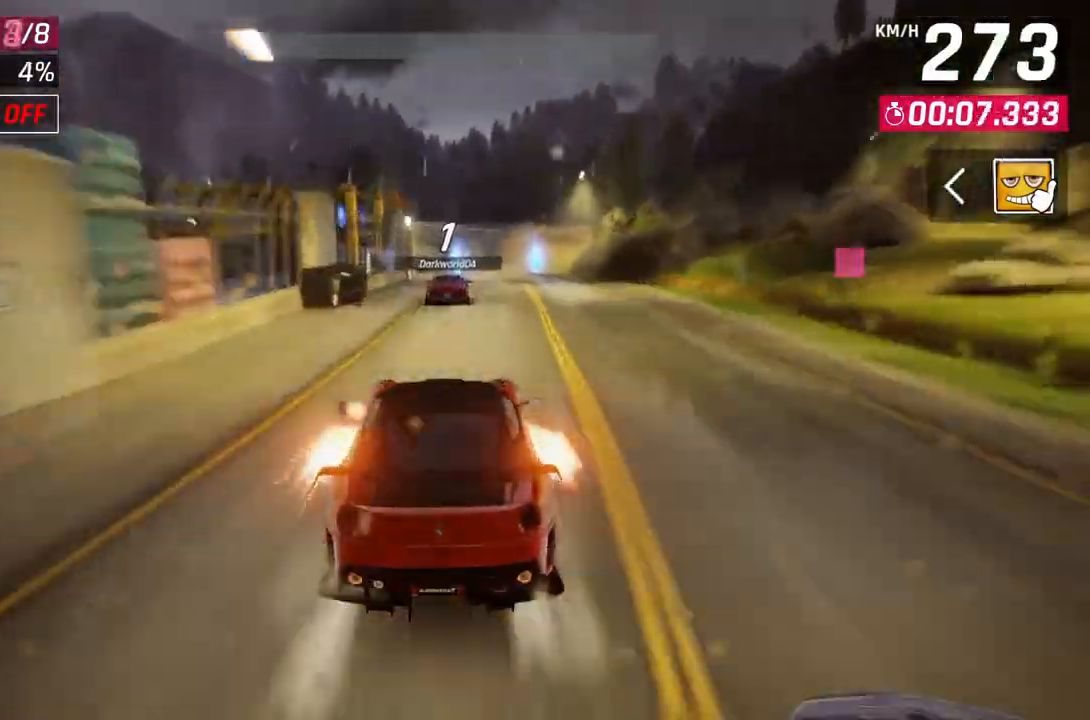
{"buttons": [], "left_stick": "center", "right_stick": "center", "events": [[383, "L2", "up"]]}
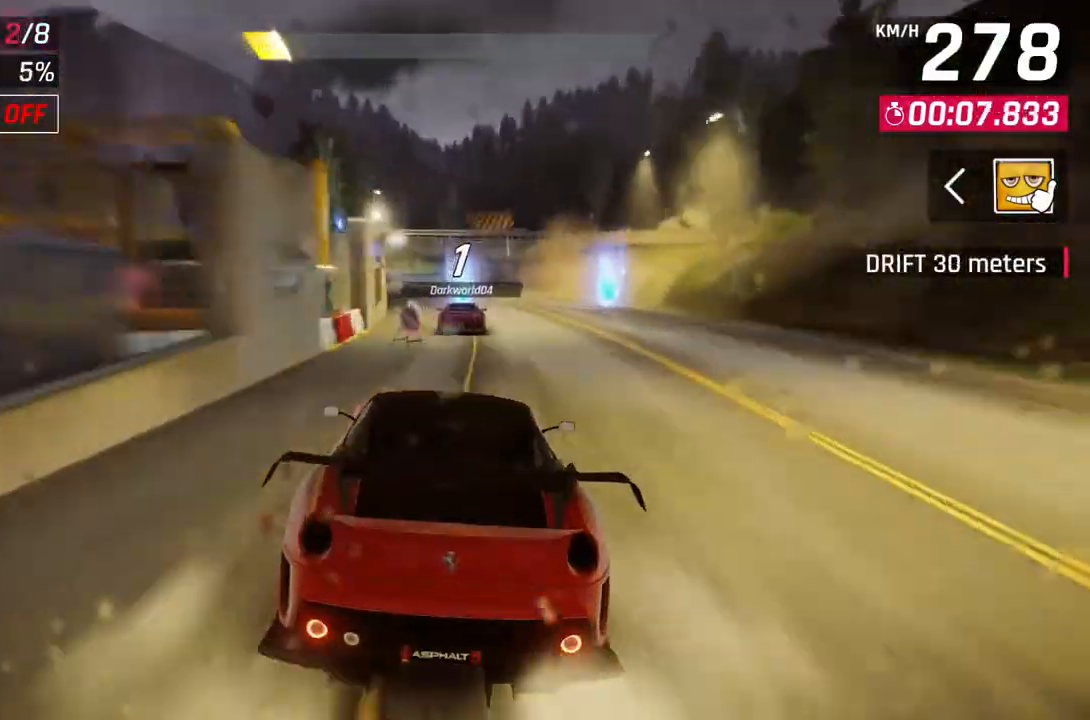
{"buttons": [], "left_stick": "left", "right_stick": "center", "events": [[400, "left_stick", "left"]]}
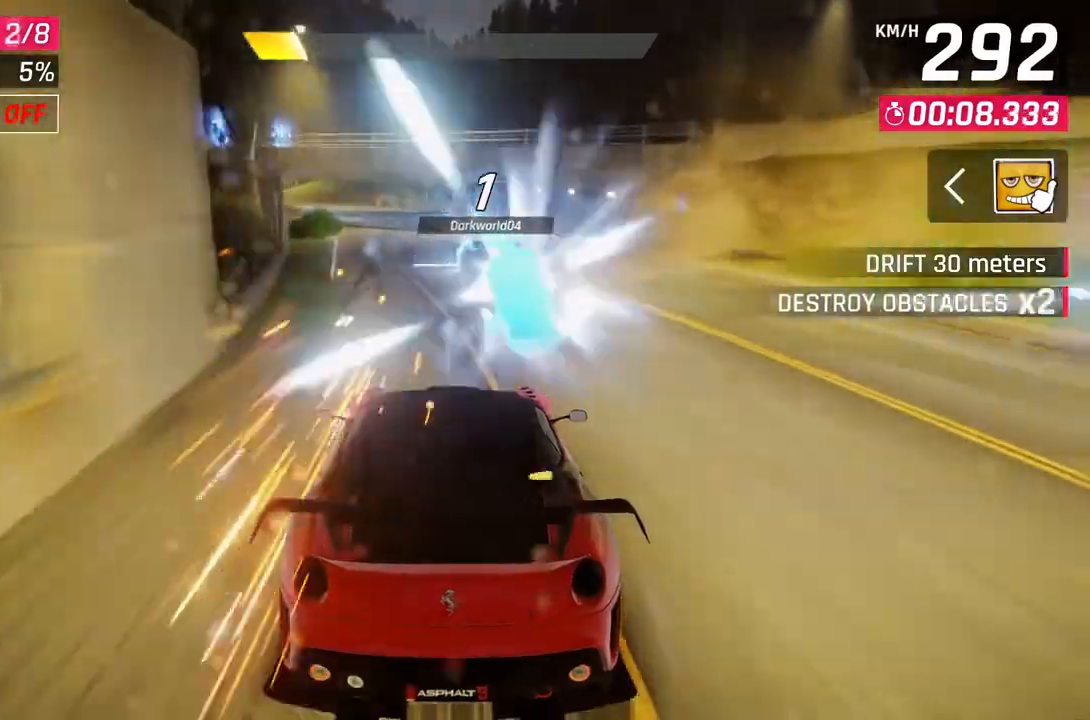
{"buttons": [], "left_stick": "left", "right_stick": "center", "events": []}
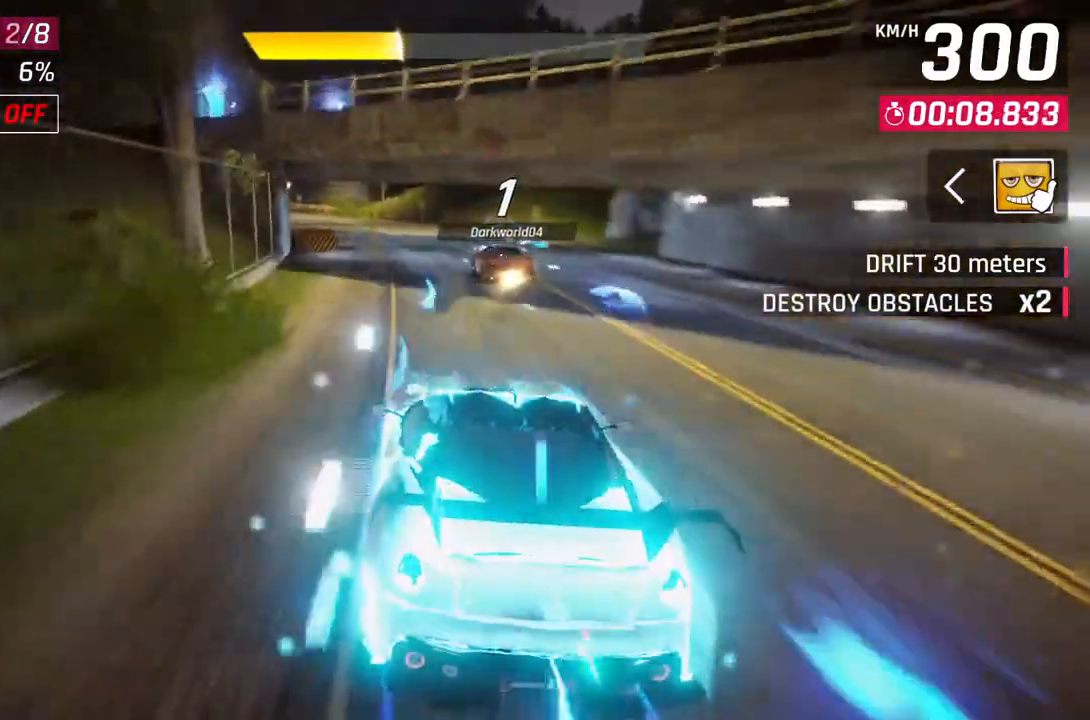
{"buttons": [], "left_stick": "left", "right_stick": "center", "events": []}
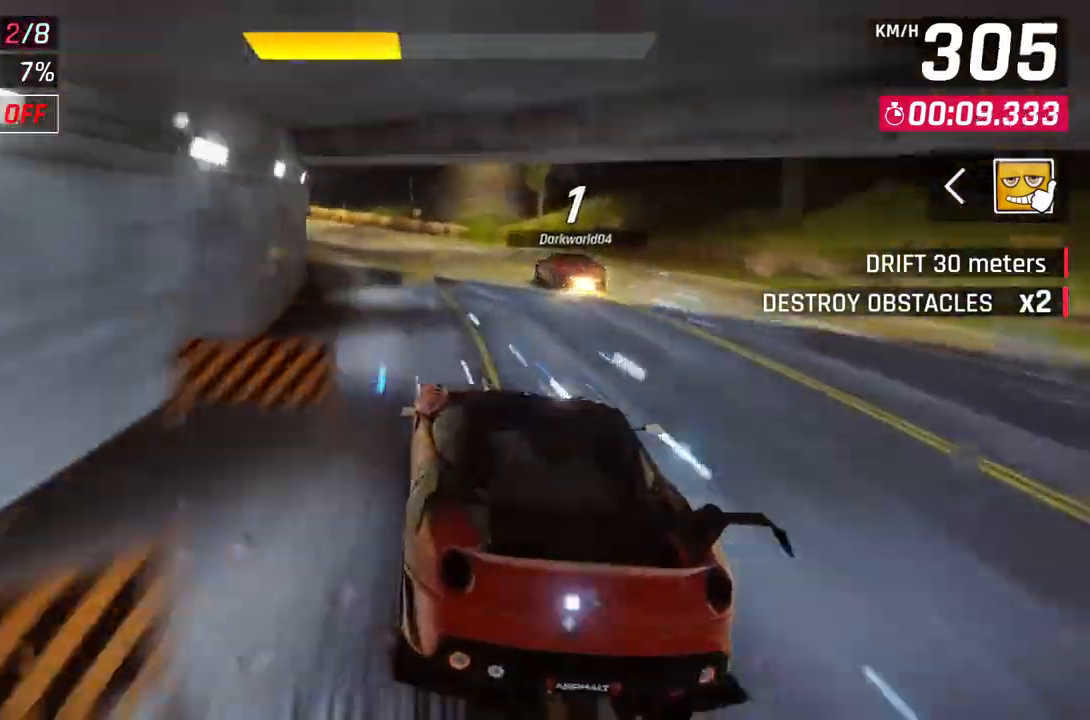
{"buttons": [], "left_stick": "left", "right_stick": "center", "events": [[83, "L2", "down"], [233, "L2", "up"]]}
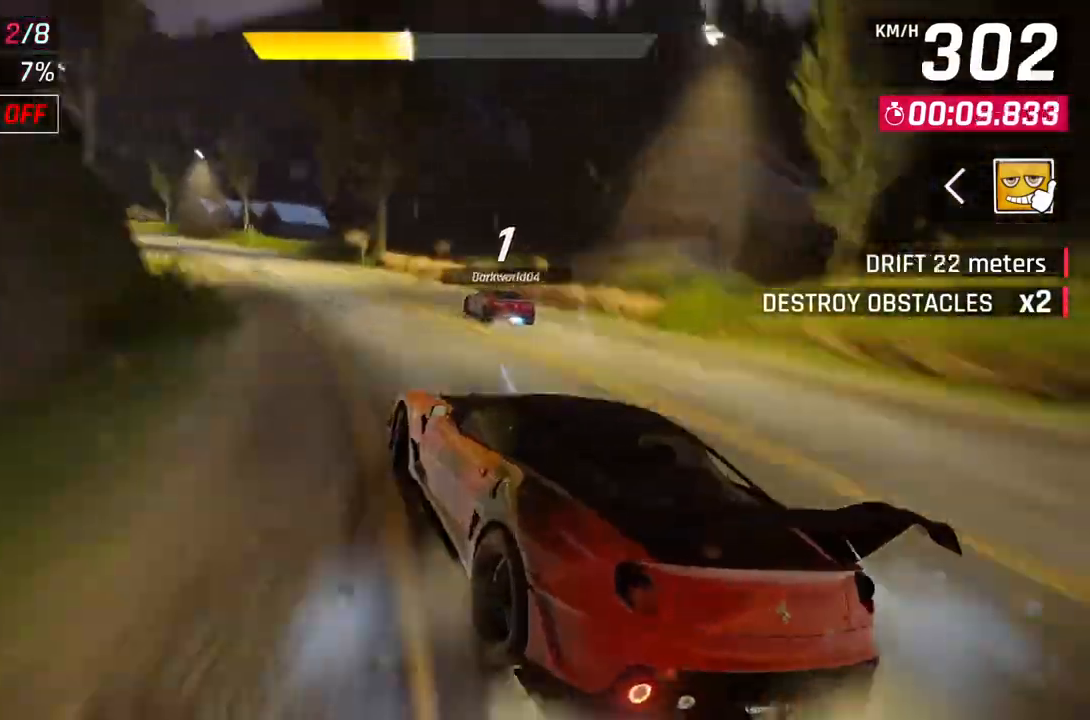
{"buttons": [], "left_stick": "left", "right_stick": "center", "events": []}
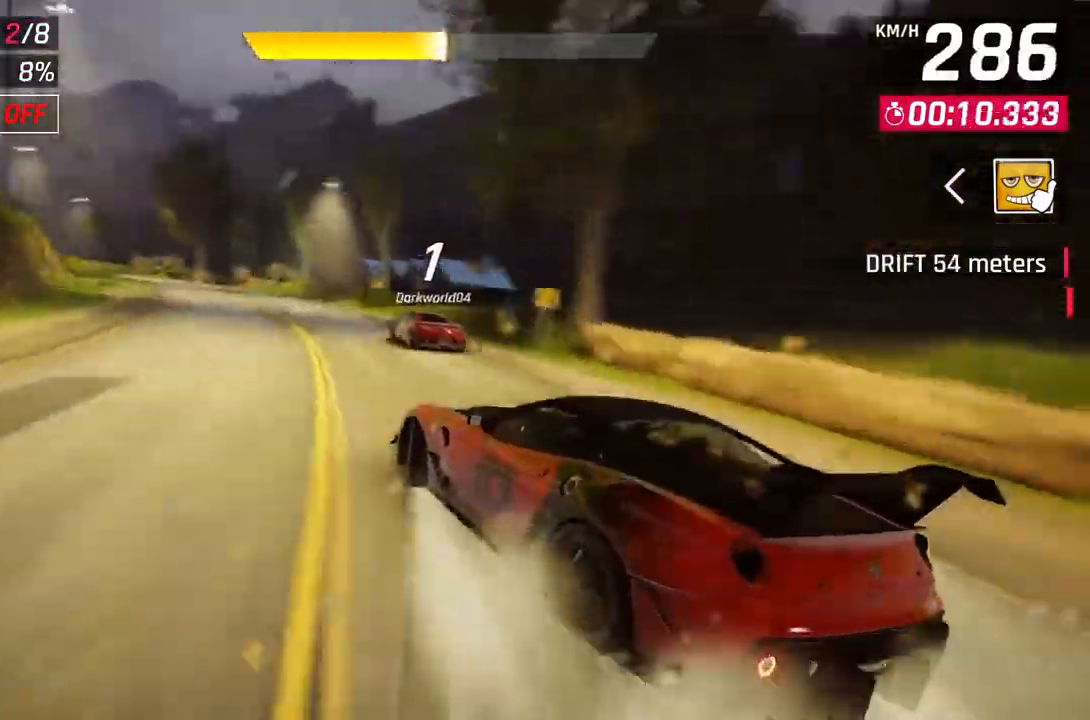
{"buttons": [], "left_stick": "left", "right_stick": "center", "events": []}
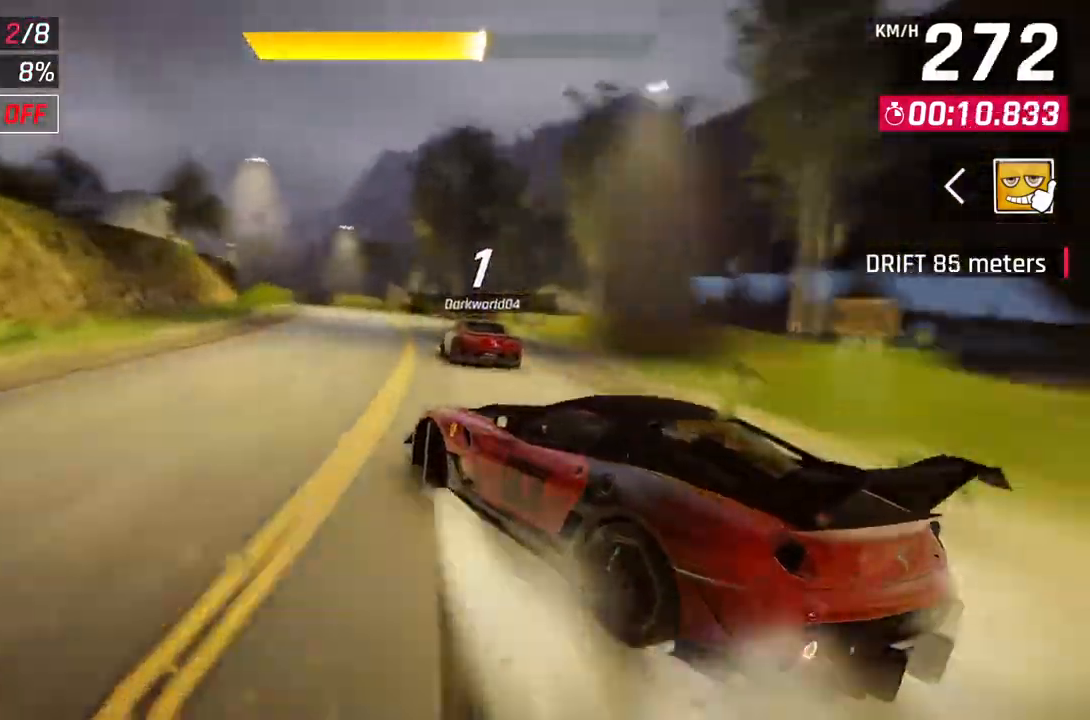
{"buttons": [], "left_stick": "center", "right_stick": "center", "events": [[200, "left_stick", "center"]]}
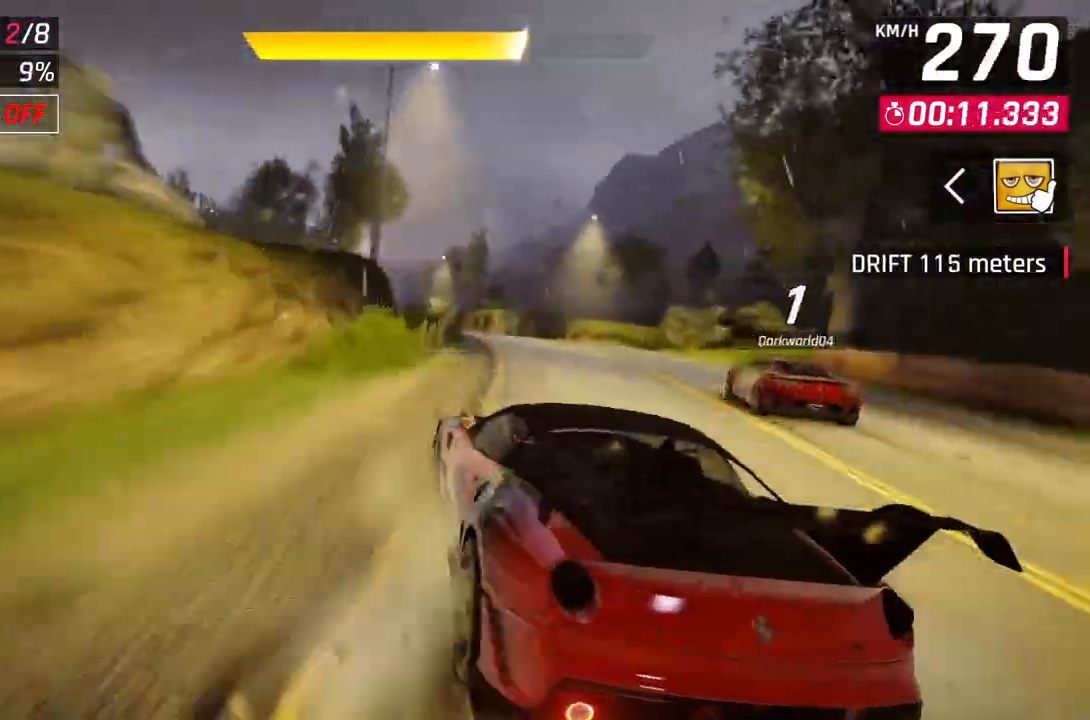
{"buttons": [], "left_stick": "up-left", "right_stick": "center", "events": [[233, "left_stick", "up-left"]]}
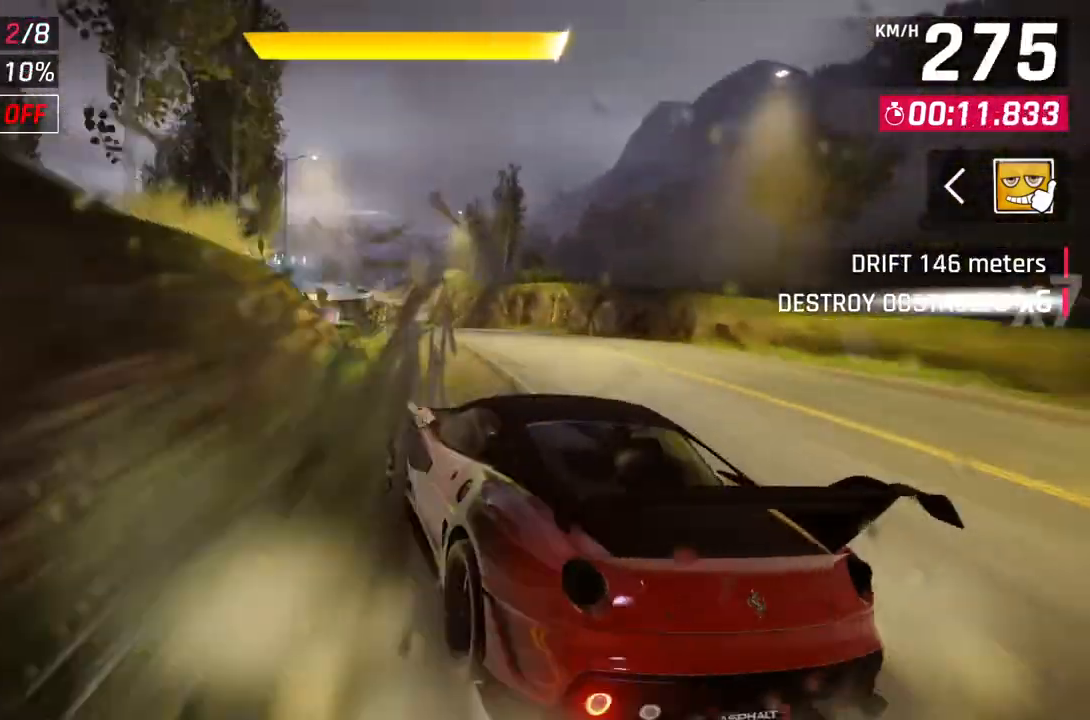
{"buttons": [], "left_stick": "center", "right_stick": "center", "events": [[250, "left_stick", "left"], [400, "left_stick", "center"]]}
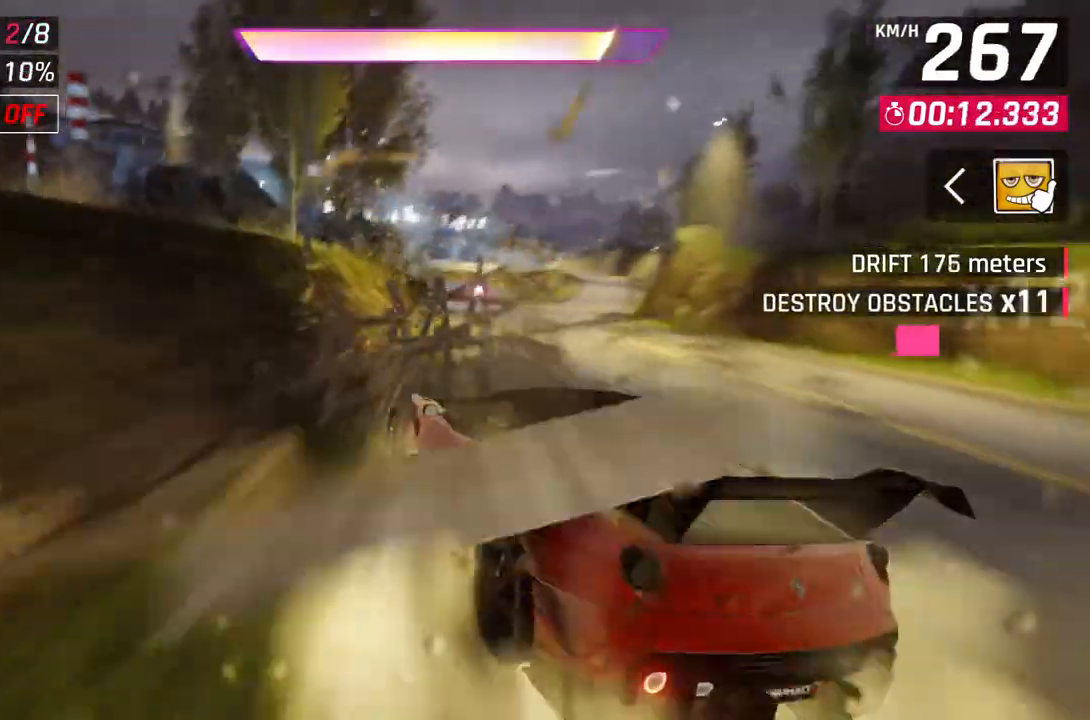
{"buttons": ["A", "R1"], "left_stick": "up-right", "right_stick": "center", "events": [[50, "left_stick", "right"], [250, "L2", "down"], [267, "left_stick", "center"], [350, "L2", "up"], [367, "A", "down"], [367, "R1", "down"], [500, "left_stick", "up-right"]]}
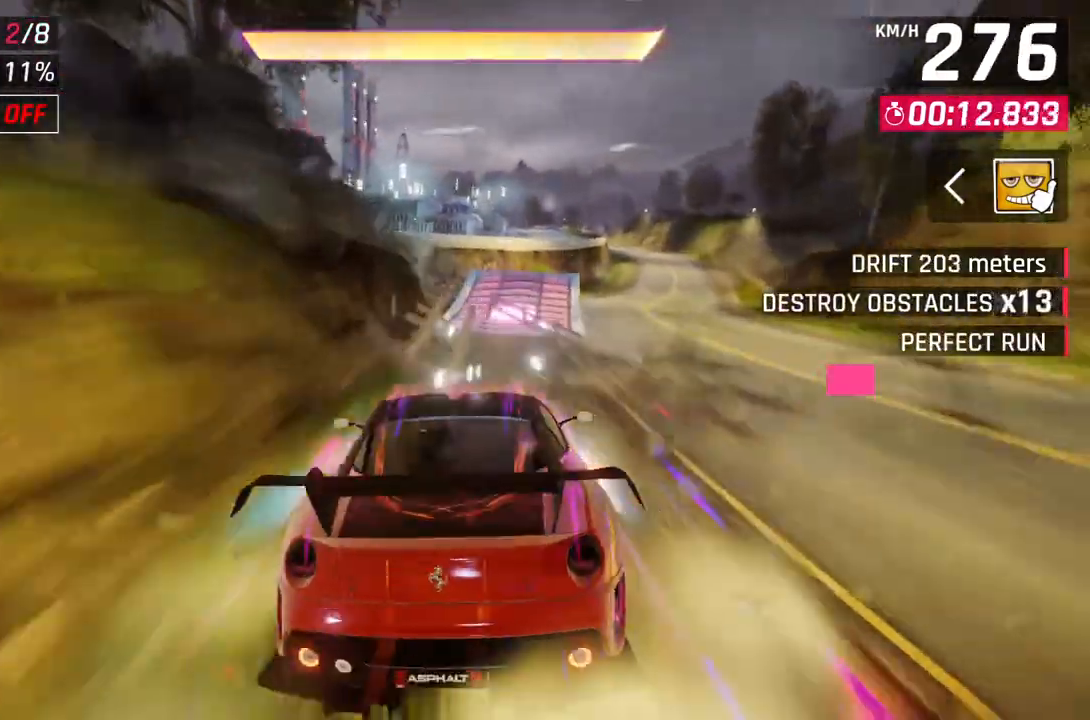
{"buttons": ["A", "R1"], "left_stick": "center", "right_stick": "center", "events": [[317, "left_stick", "center"]]}
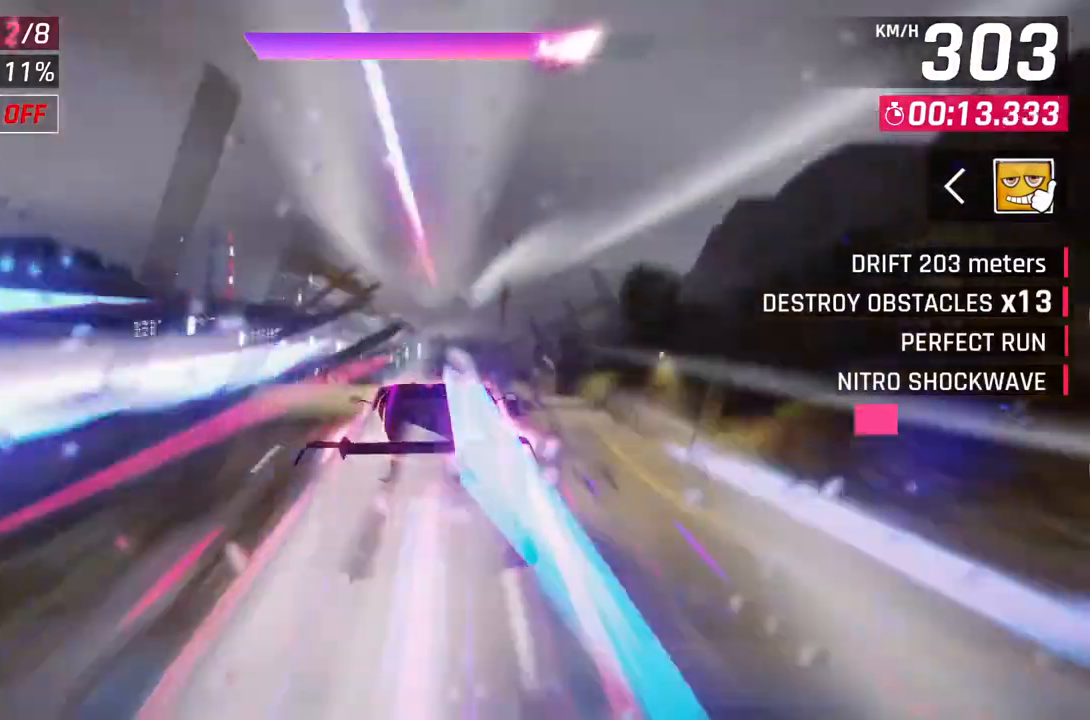
{"buttons": ["A", "R1"], "left_stick": "left", "right_stick": "center", "events": [[483, "left_stick", "left"]]}
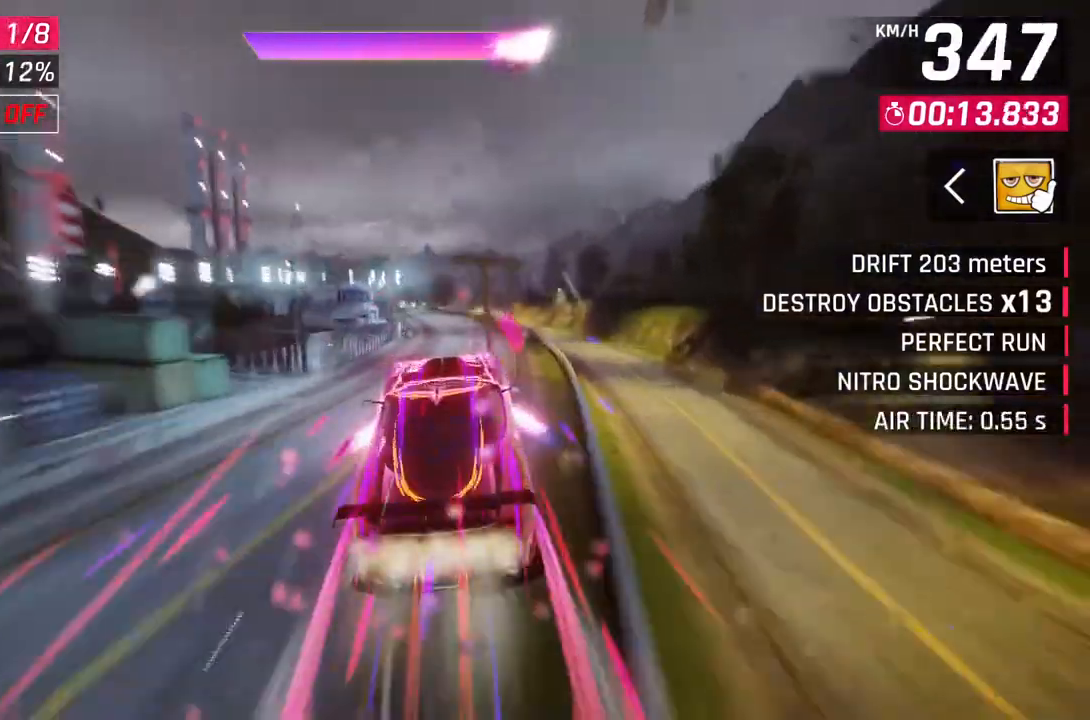
{"buttons": [], "left_stick": "up-left", "right_stick": "center", "events": [[100, "left_stick", "up-left"], [300, "left_stick", "center"], [367, "A", "up"], [383, "R1", "up"], [383, "left_stick", "up-left"]]}
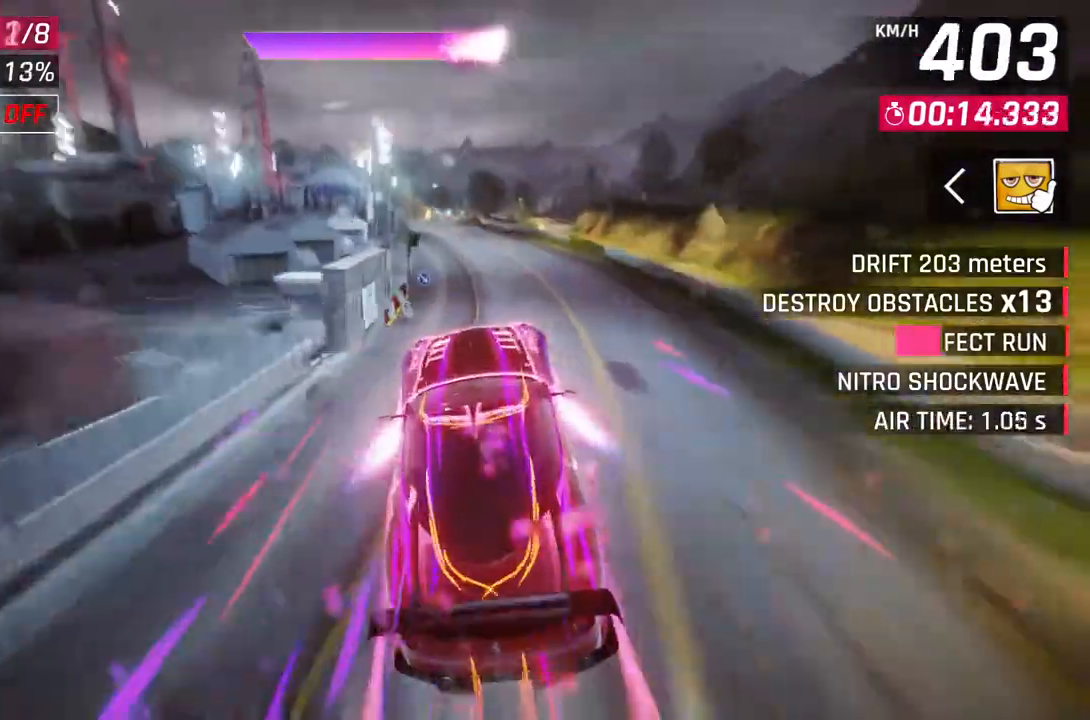
{"buttons": ["L2"], "left_stick": "center", "right_stick": "center", "events": [[33, "L2", "down"], [117, "left_stick", "center"], [133, "A", "down"], [150, "L2", "up"], [433, "A", "up"], [433, "L2", "down"]]}
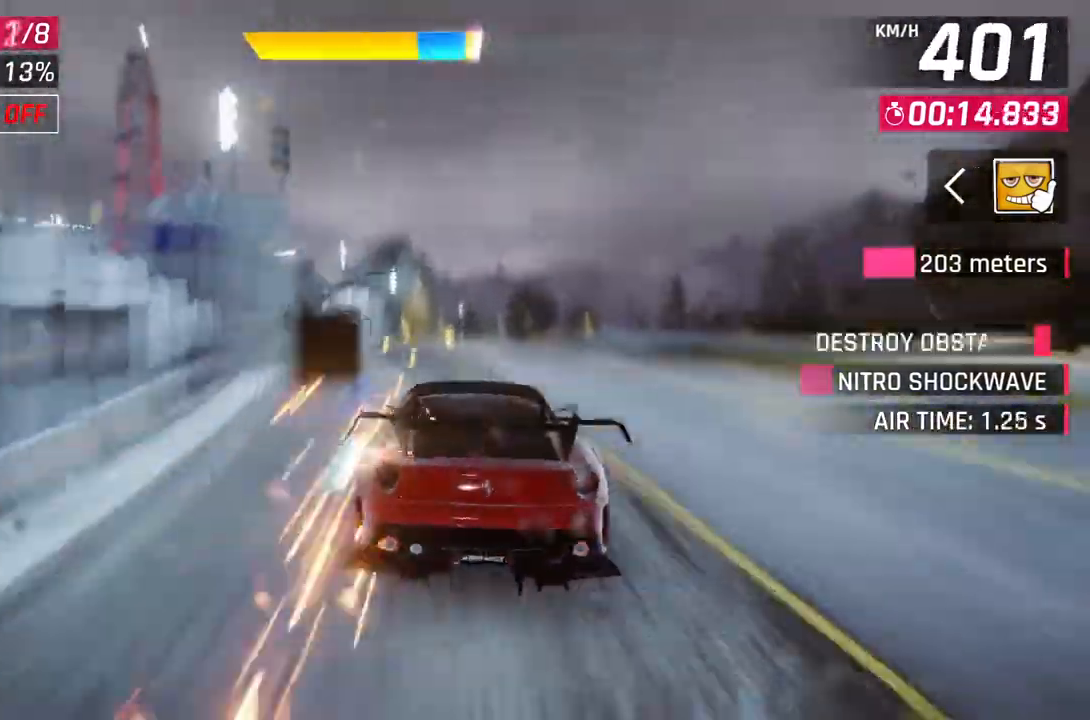
{"buttons": ["A"], "left_stick": "center", "right_stick": "center", "events": [[50, "A", "down"], [50, "L2", "up"], [300, "A", "up"], [300, "L2", "down"], [383, "L2", "up"], [417, "A", "down"]]}